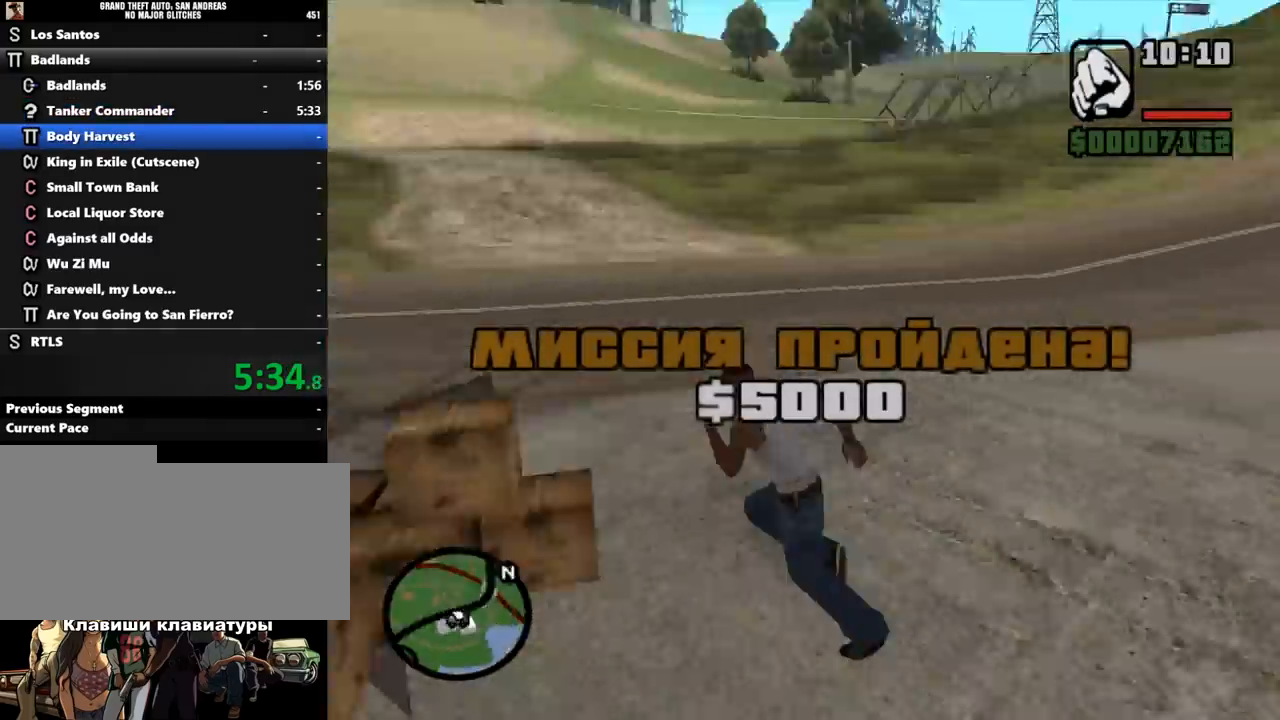
Gameplay with keyboard and mouse; each line is a JSON object with the keys and mouse buttons held at the frame after it. "events" lists presses ("down") and releases ("up") of ".", "/", "0", "1", "2", "3", "4", "5", "6", "7", "8", "9", "a", "alt_l", "alt_r", "b", "backslash", "backspace", "c", "caps_lock", "comma", "ctrl_l", "ctrl_r", "d", "down", "e", "equals", "escape", "f", "f1", "f10", "f11", "f12", "f2", "f3", "f4", "f5", "f6", "f7", "f8", "f9", "g", "h", "i", "j", "k", "l", "lbracket", "left", "m", "minus", "n", "o", "p", "q", "quote", "r", "rbracket", "return", "right", "s", "semicolon", "shift_l", "shift_r", "space", "super", "t", "tab", "tilde", "u", "up", "v", "w", "x", "y", "z", "mouse_left", "mouse_middle", "mouse_right", "mouse_wheel_up" and "mouse_wheel_down" between this image and that frame as [ms after this image, input, new state], when the widget could be followed in between. "mouse_left", "mouse_middle", "mouse_right", "mouse_wheel_up", "mouse_wheel_down" = the "left", "middle", "right", "wheel_up", "wheel_down" buttons of the "mouse" list. No other keys are recorded. Mouse movement is not recorded.
{"keys": ["a", "shift_l", "w"], "mouse": [], "events": [[67, "shift_l", "up"], [133, "shift_l", "down"], [200, "shift_l", "up"], [200, "w", "up"], [300, "shift_l", "down"], [433, "w", "down"]]}
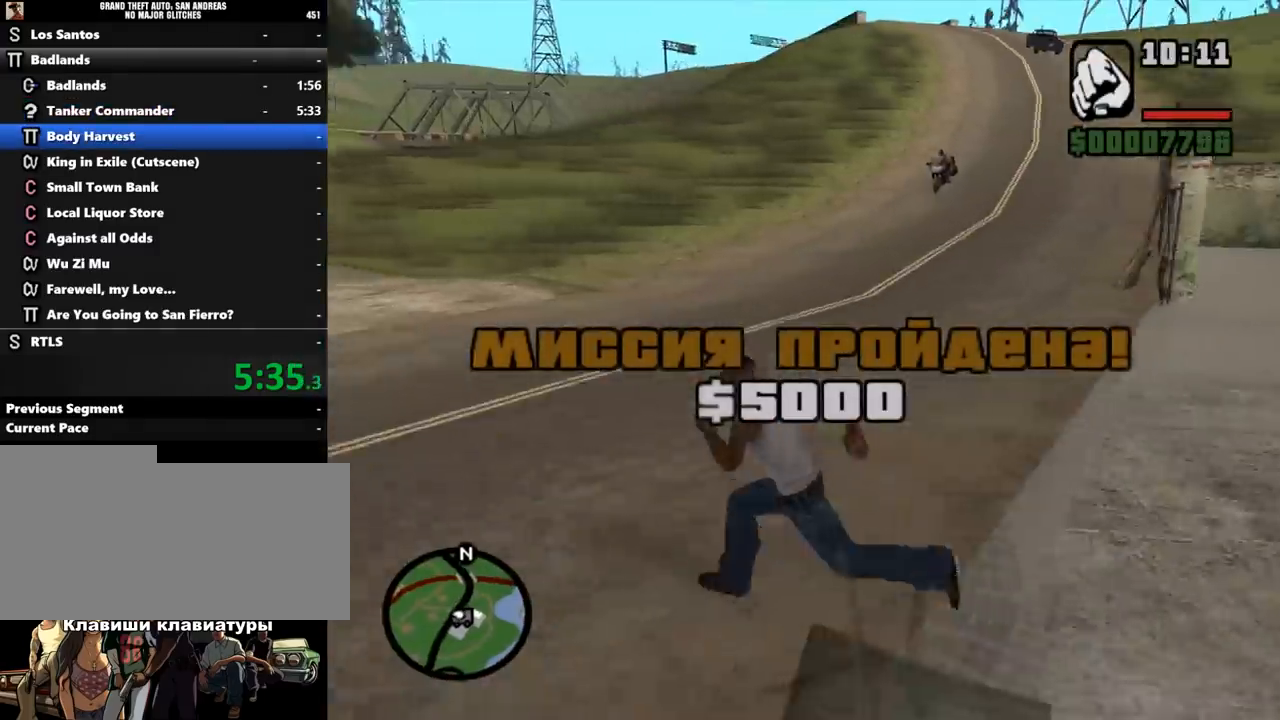
{"keys": ["shift_l", "w"], "mouse": [], "events": [[467, "a", "up"]]}
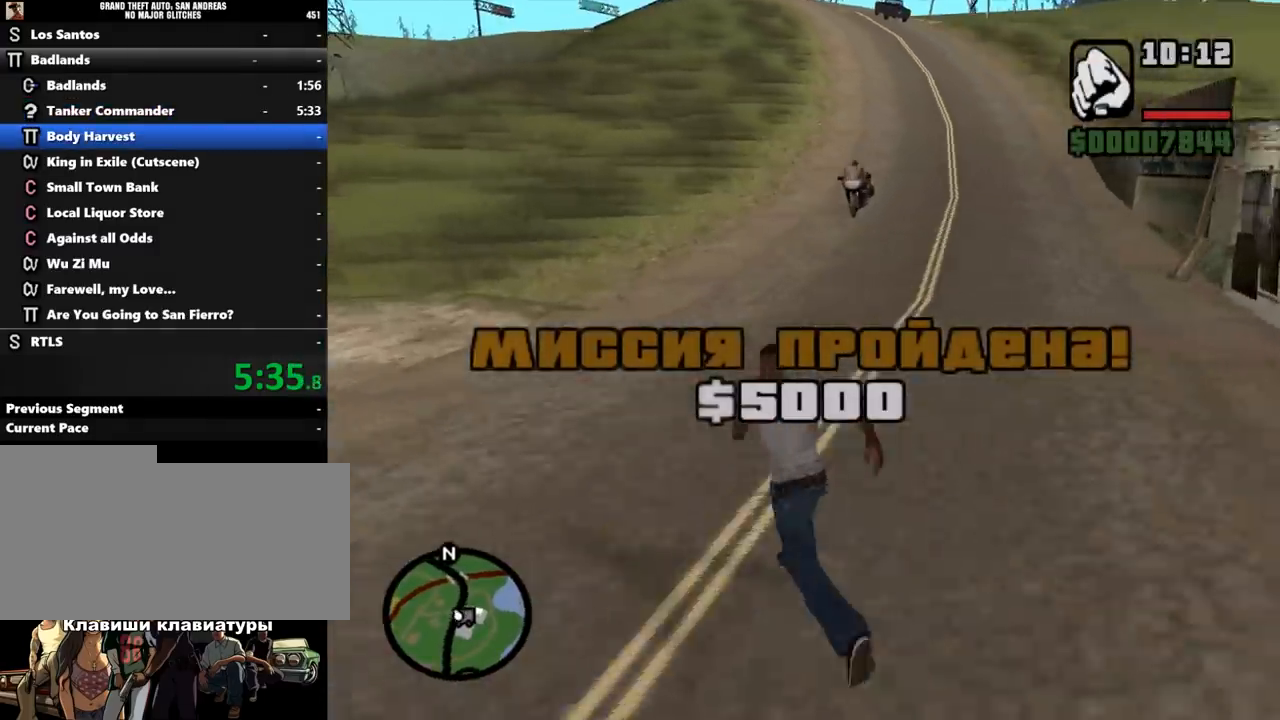
{"keys": ["a", "shift_l", "w"], "mouse": [], "events": [[467, "a", "down"]]}
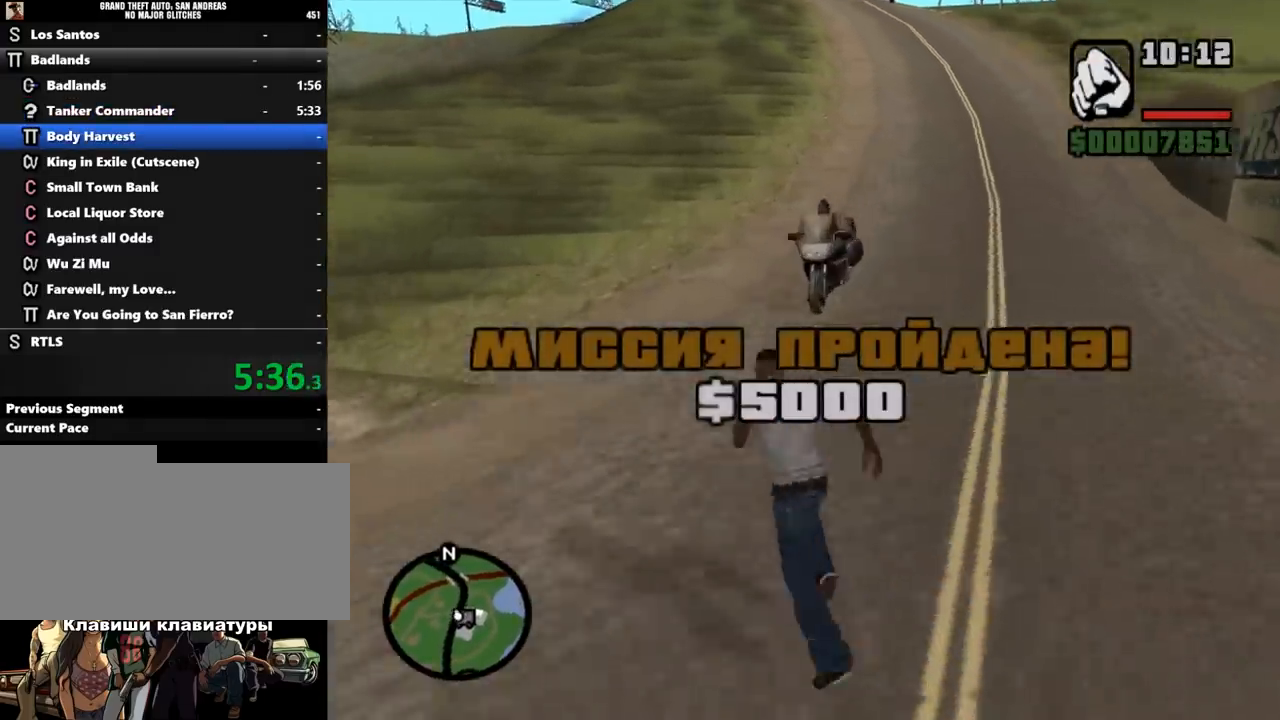
{"keys": ["d", "s", "shift_l"], "mouse": [], "events": [[33, "w", "up"], [167, "s", "down"], [233, "a", "up"], [367, "d", "down"]]}
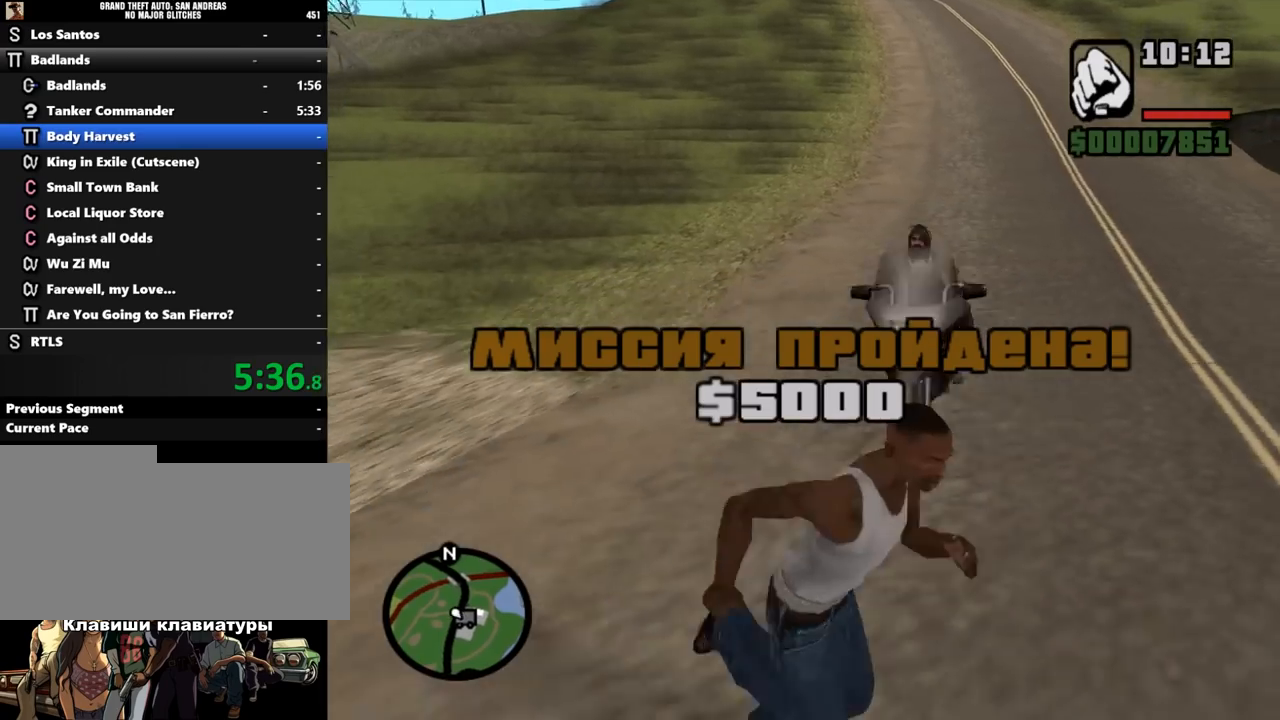
{"keys": ["a", "shift_l", "w"], "mouse": [], "events": [[133, "a", "down"], [167, "d", "up"], [267, "s", "up"], [400, "w", "down"]]}
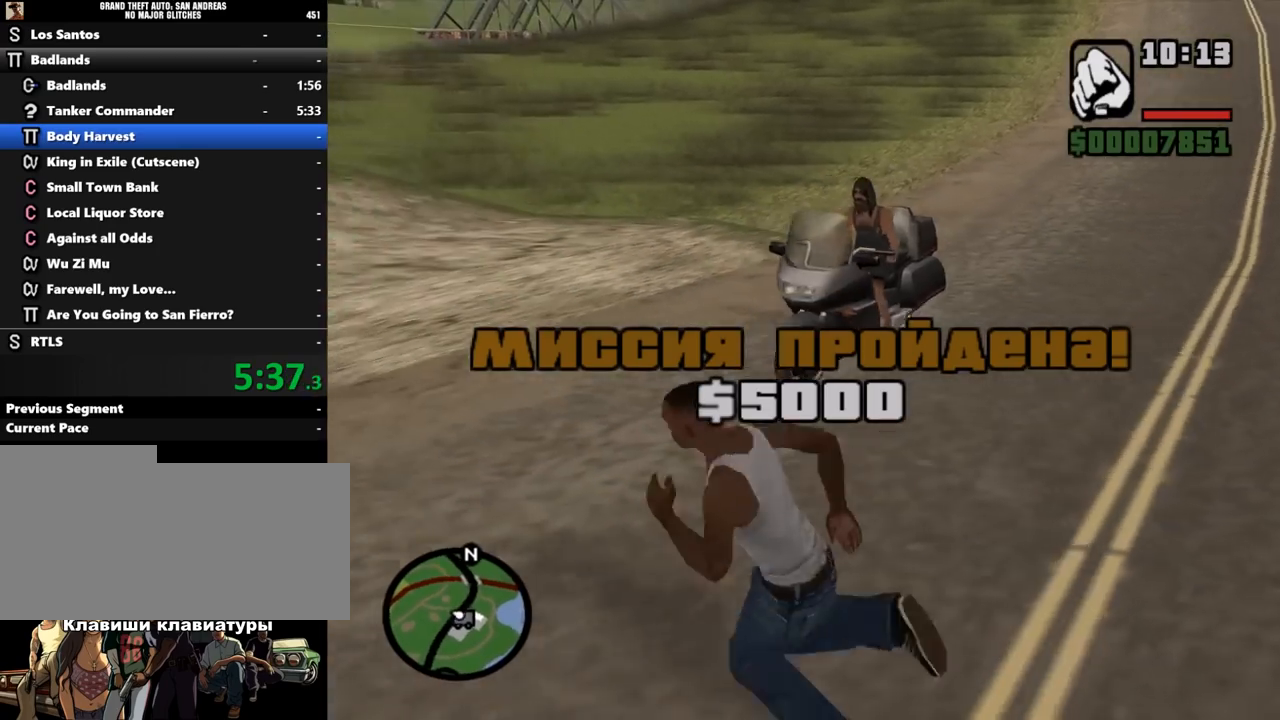
{"keys": [], "mouse": [], "events": [[67, "f", "down"], [133, "w", "up"], [167, "a", "up"], [200, "f", "up"], [467, "shift_l", "up"]]}
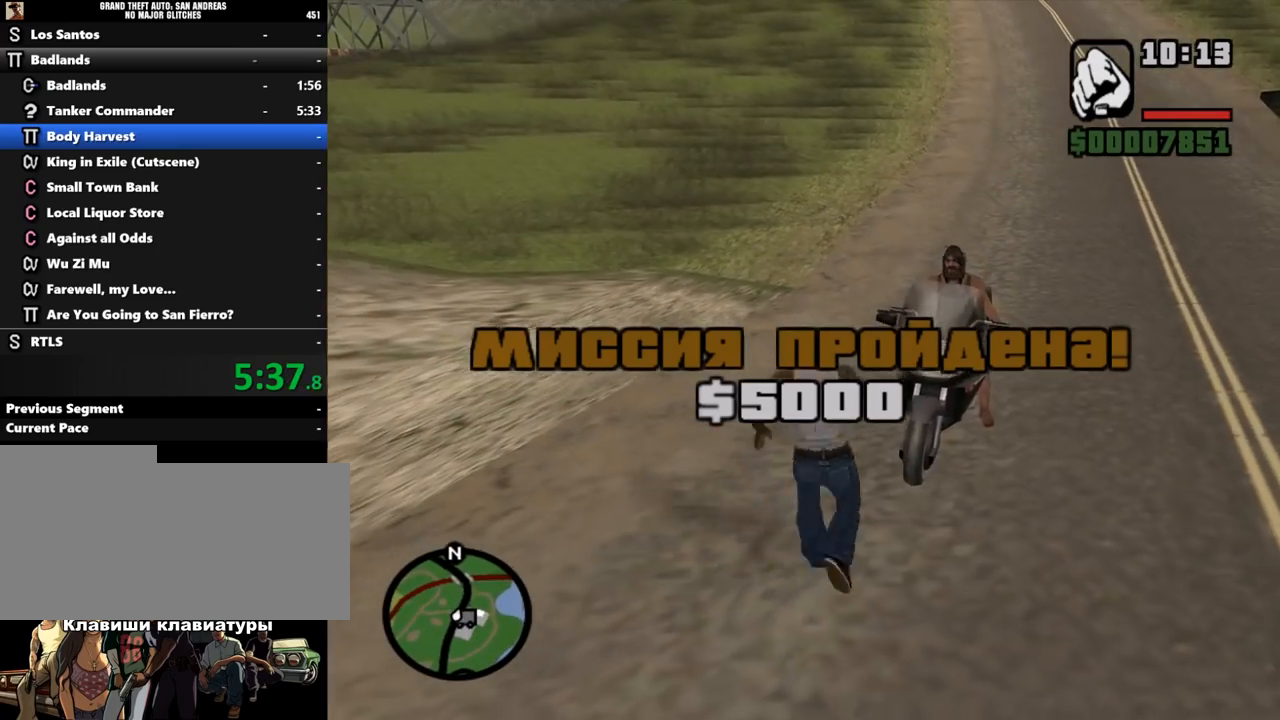
{"keys": ["d", "shift_l", "w"], "mouse": [], "events": [[267, "d", "down"], [267, "w", "down"], [333, "shift_l", "down"]]}
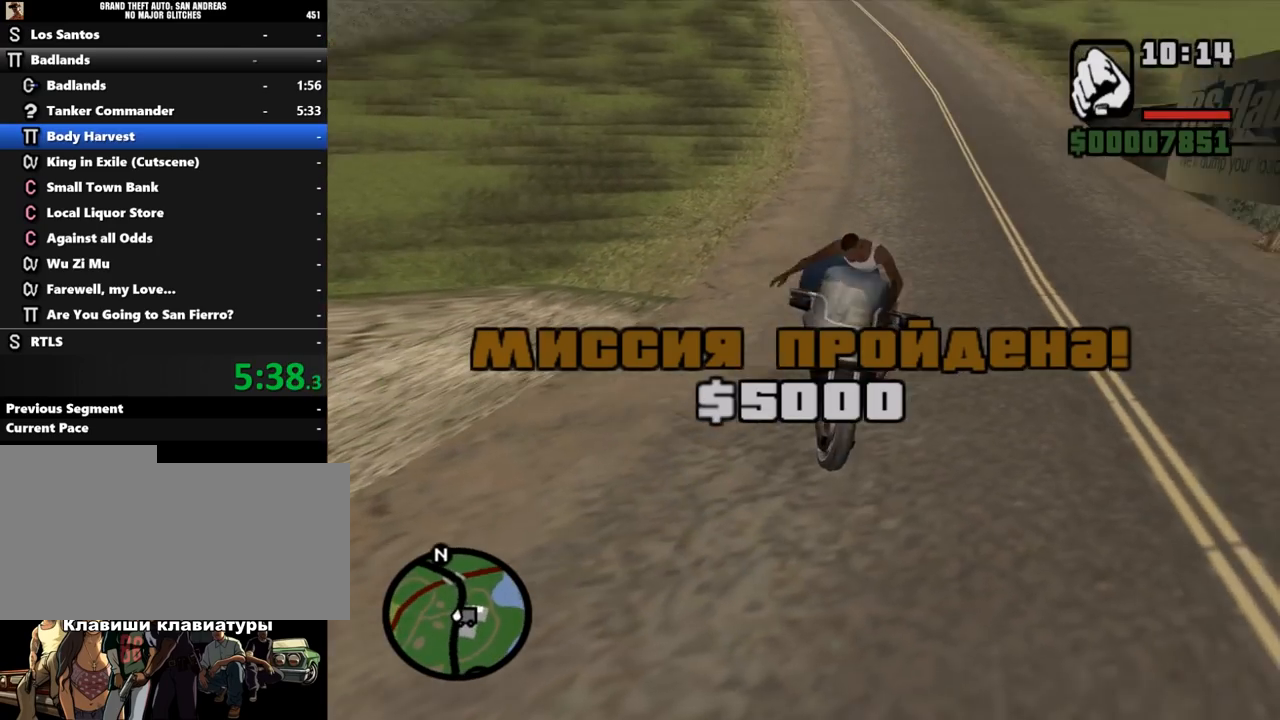
{"keys": ["d", "shift_l", "w"], "mouse": ["left"], "events": [[333, "mouse_left", "down"], [400, "mouse_left", "up"], [467, "mouse_left", "down"]]}
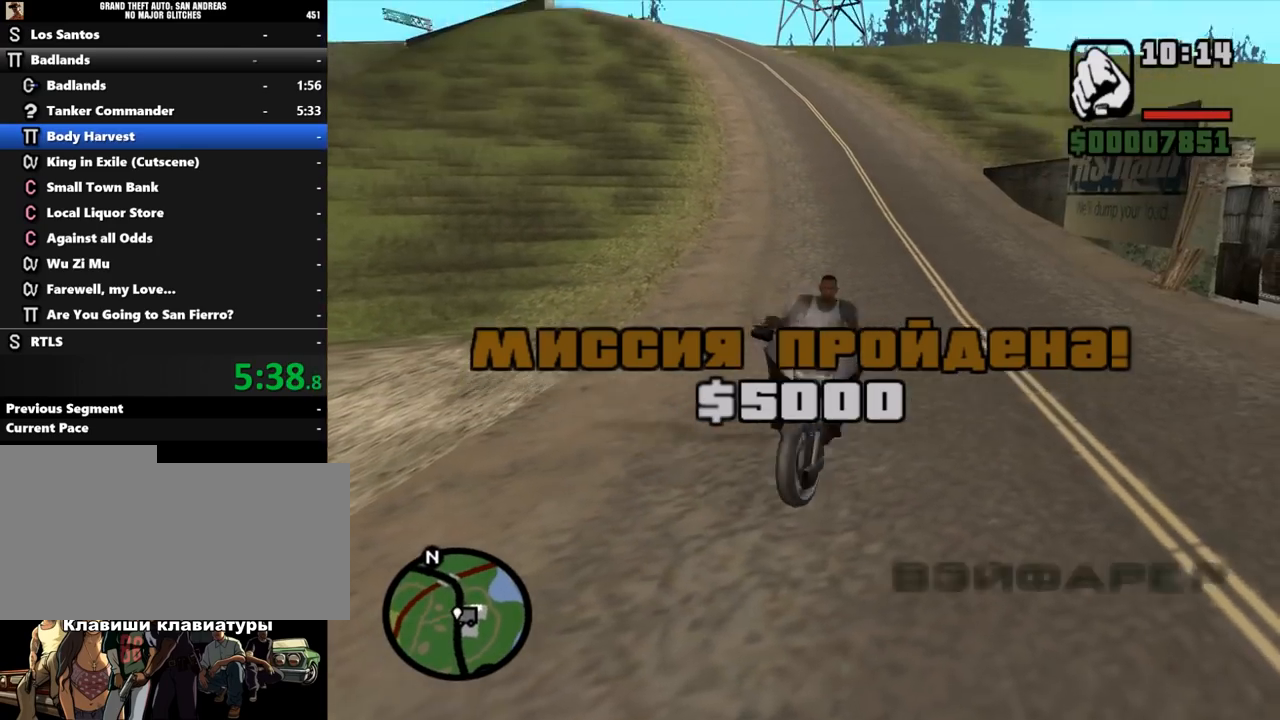
{"keys": ["d", "shift_l", "w"], "mouse": ["left"], "events": [[33, "mouse_left", "up"], [67, "mouse_left", "down"], [200, "mouse_left", "up"], [267, "mouse_left", "down"], [333, "mouse_left", "up"], [433, "mouse_left", "down"]]}
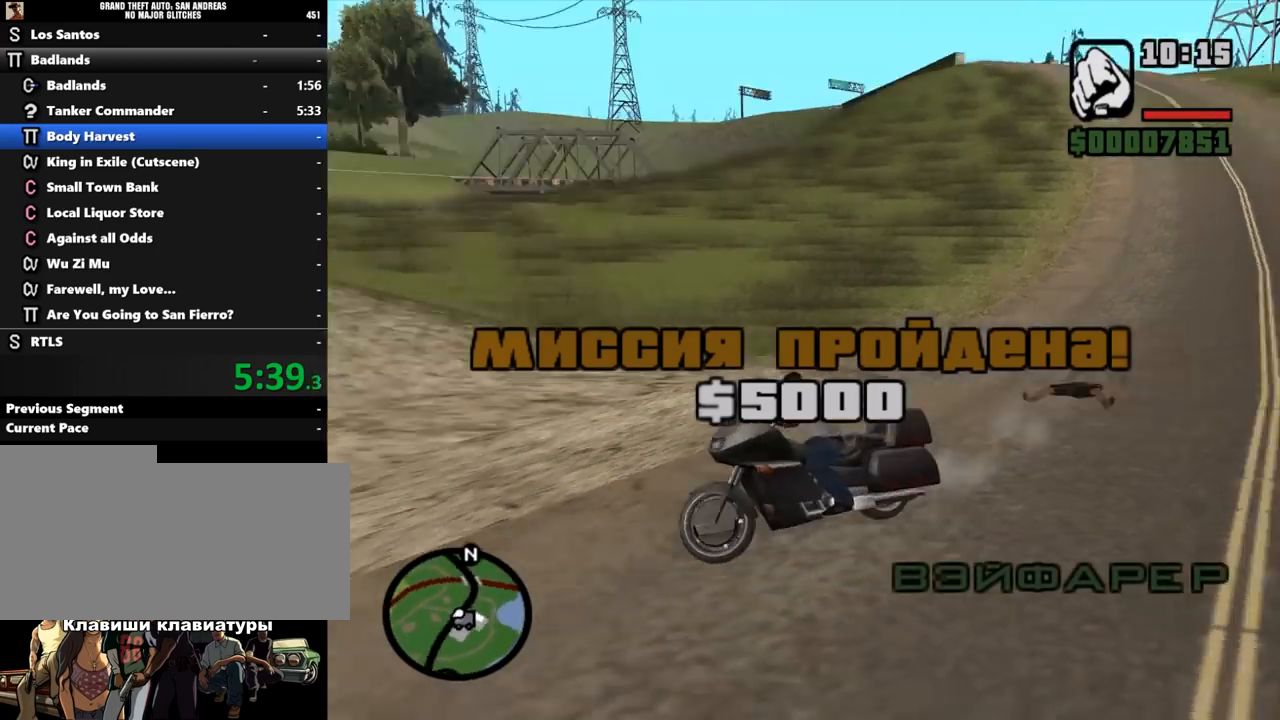
{"keys": ["w"], "mouse": ["left"], "events": [[33, "mouse_left", "up"], [133, "mouse_left", "down"], [200, "mouse_left", "up"], [267, "mouse_left", "down"], [367, "mouse_left", "up"], [433, "mouse_left", "down"], [433, "shift_l", "up"], [500, "d", "up"]]}
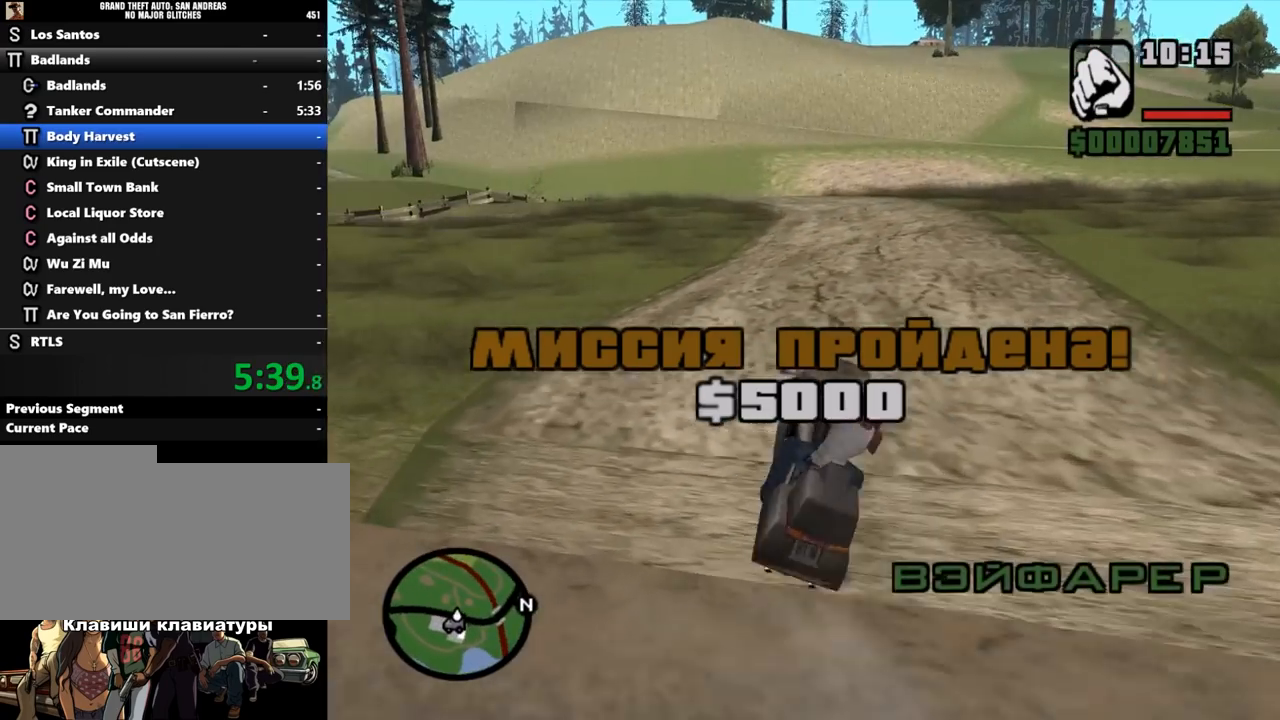
{"keys": ["a", "w"], "mouse": ["left"], "events": [[67, "mouse_left", "up"], [100, "mouse_left", "down"], [233, "mouse_left", "up"], [267, "a", "down"], [300, "mouse_left", "down"], [400, "mouse_left", "up"], [433, "mouse_left", "down"]]}
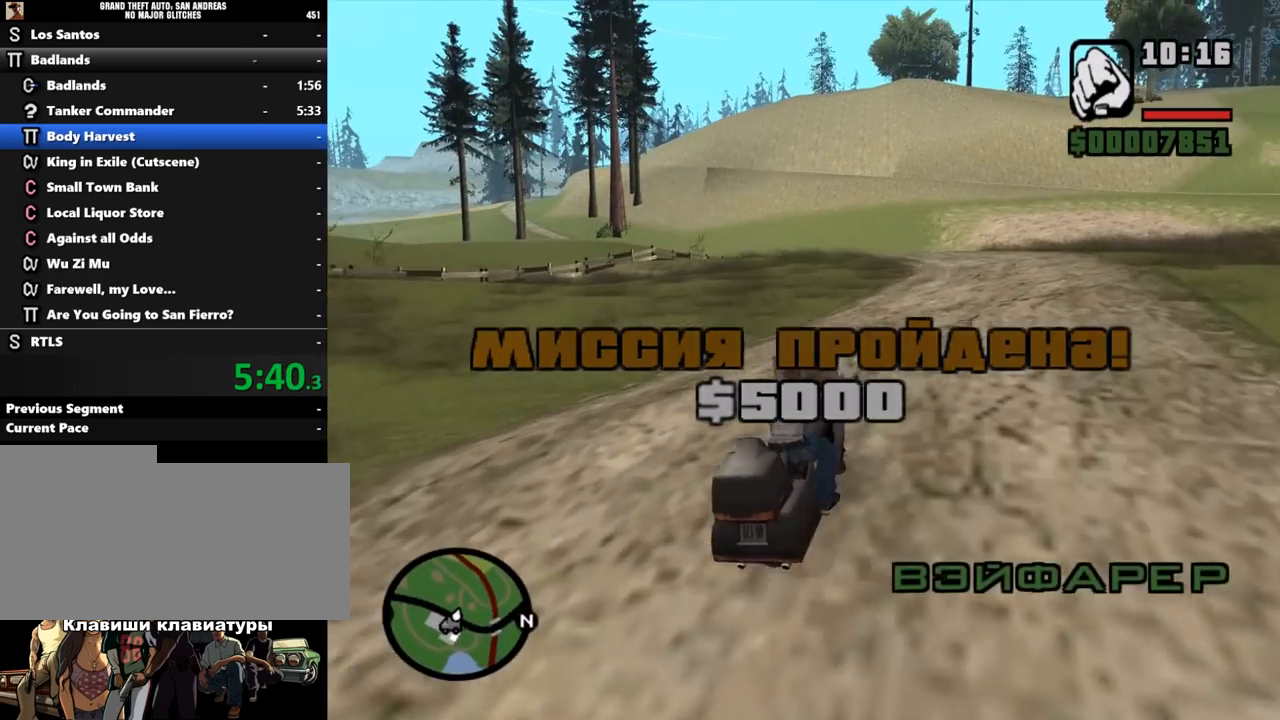
{"keys": ["w"], "mouse": ["left"], "events": [[33, "a", "up"], [67, "mouse_left", "up"], [133, "mouse_left", "down"], [233, "mouse_left", "up"], [333, "mouse_left", "down"], [433, "mouse_left", "up"], [467, "mouse_left", "down"]]}
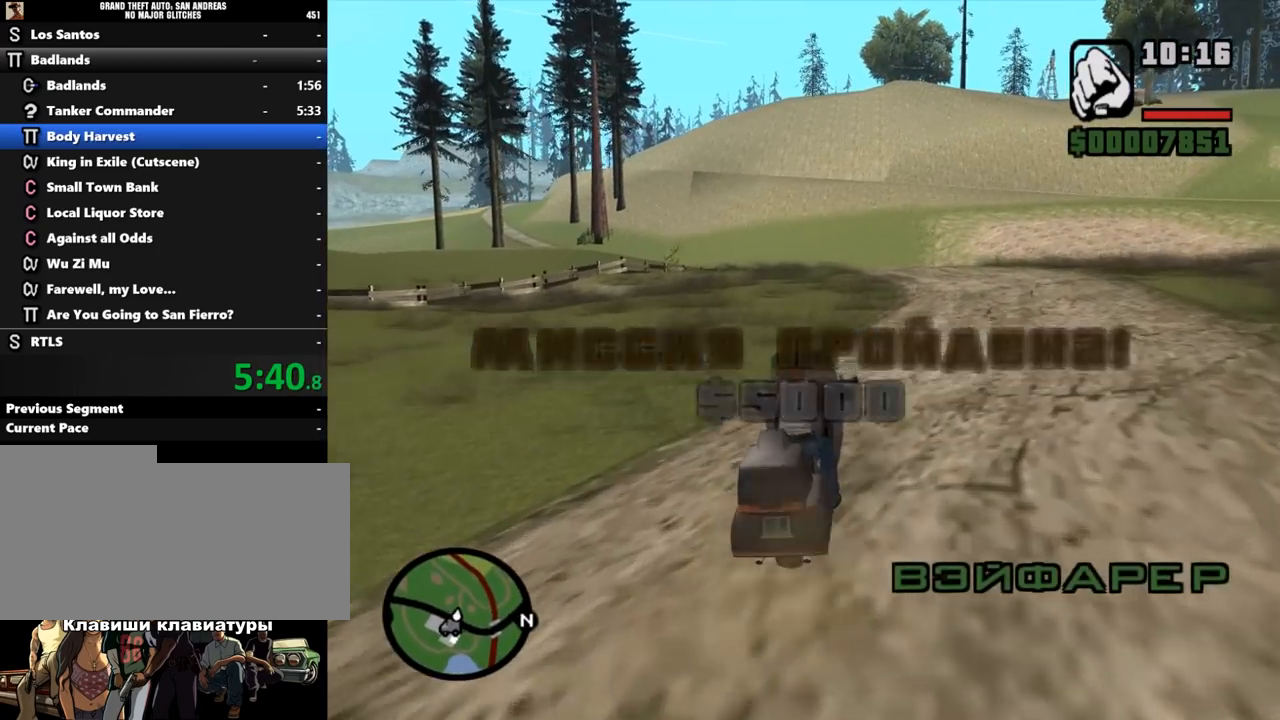
{"keys": ["w"], "mouse": ["left"], "events": [[67, "mouse_left", "up"], [167, "mouse_left", "down"], [233, "mouse_left", "up"], [333, "mouse_left", "down"], [400, "mouse_left", "up"], [500, "mouse_left", "down"]]}
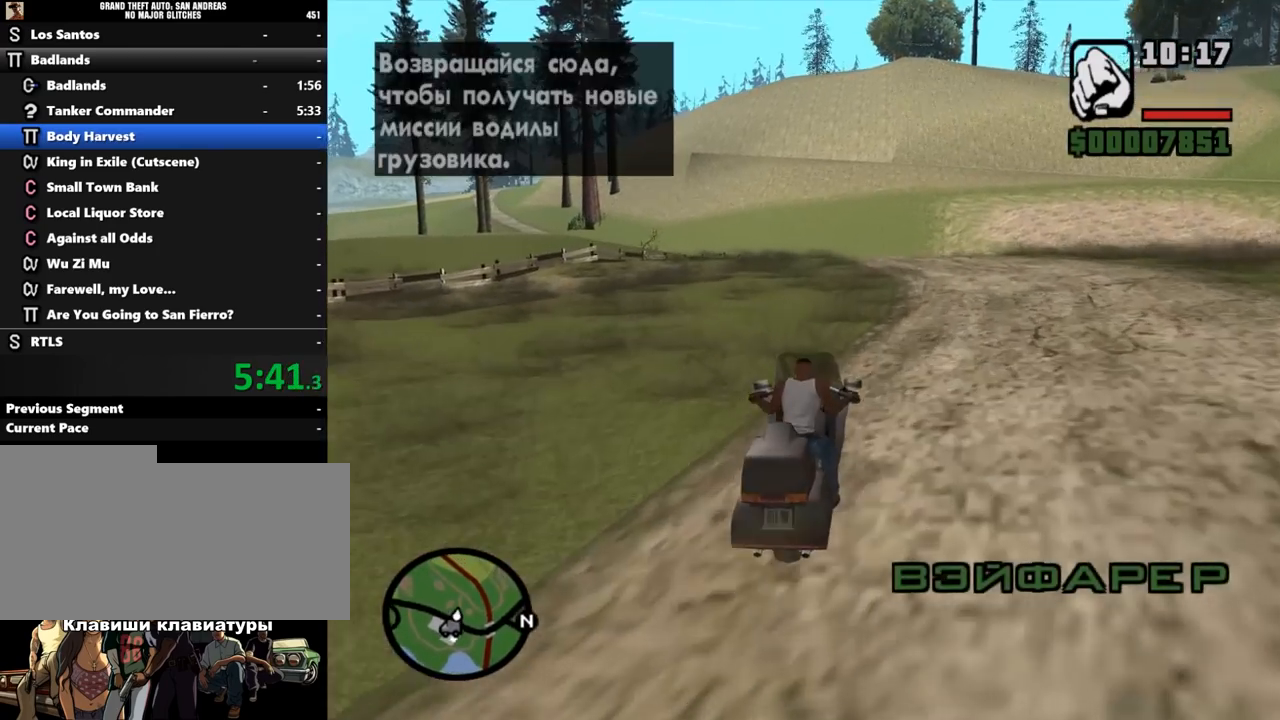
{"keys": ["w"], "mouse": [], "events": [[67, "mouse_left", "up"], [167, "mouse_left", "down"], [233, "mouse_left", "up"], [367, "mouse_left", "down"], [467, "mouse_left", "up"]]}
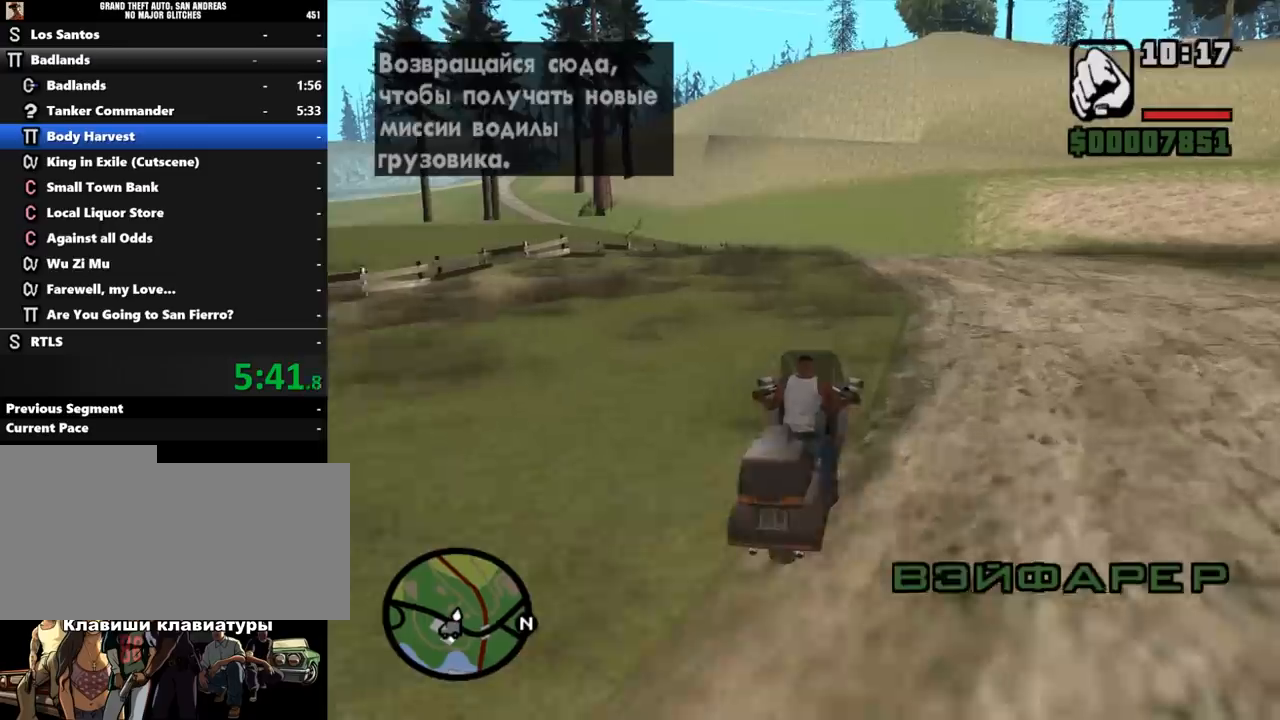
{"keys": ["w"], "mouse": [], "events": [[33, "mouse_left", "down"], [133, "mouse_left", "up"], [200, "mouse_left", "down"], [300, "mouse_left", "up"], [367, "mouse_left", "down"], [467, "mouse_left", "up"]]}
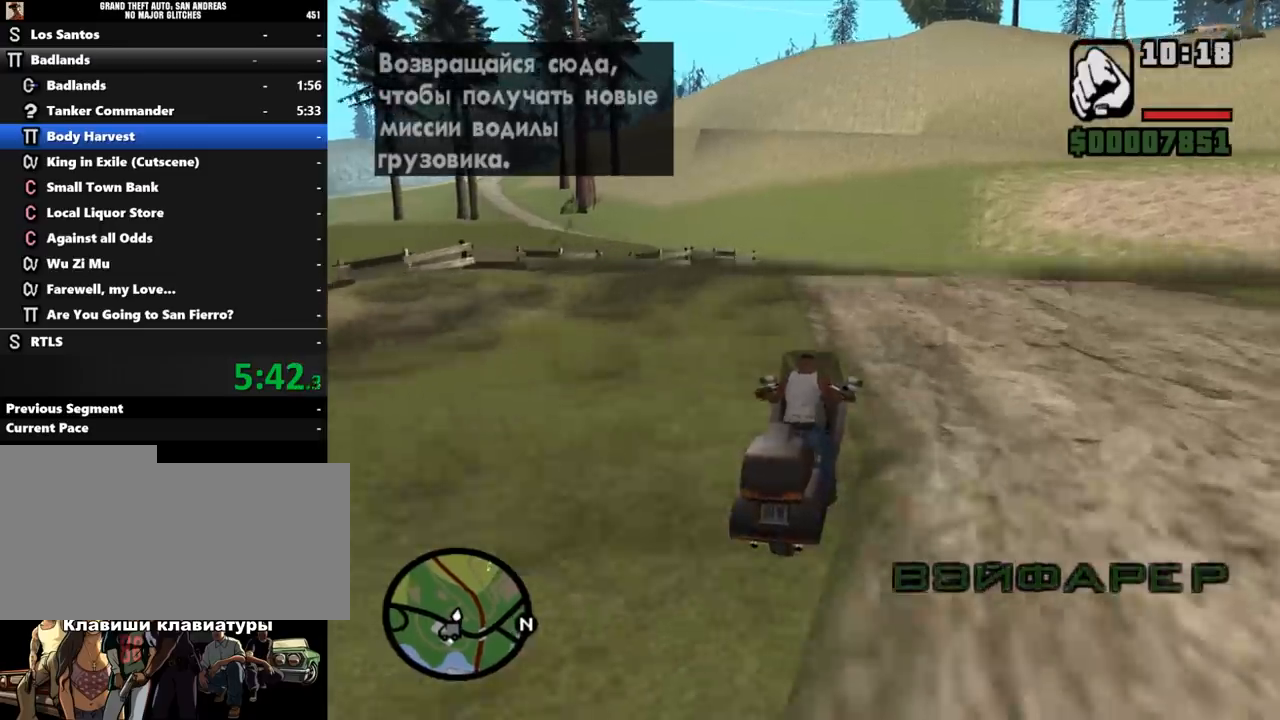
{"keys": ["w"], "mouse": [], "events": [[67, "a", "down"], [67, "mouse_left", "down"], [133, "mouse_left", "up"], [167, "a", "up"], [233, "mouse_left", "down"], [300, "mouse_left", "up"], [333, "a", "down"], [400, "mouse_left", "down"], [467, "a", "up"], [467, "mouse_left", "up"]]}
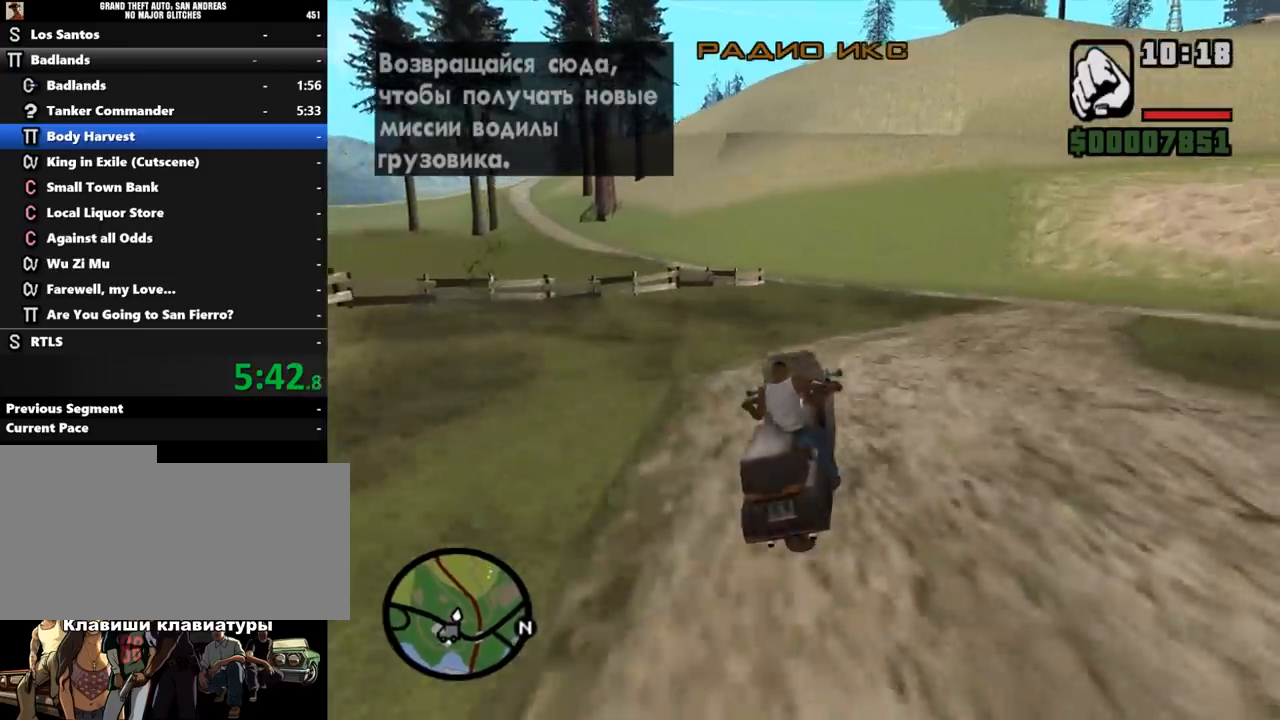
{"keys": ["w"], "mouse": [], "events": [[133, "a", "down"], [167, "mouse_left", "down"], [233, "a", "up"], [233, "mouse_left", "up"], [300, "mouse_left", "down"], [367, "a", "down"], [400, "mouse_left", "up"], [467, "a", "up"]]}
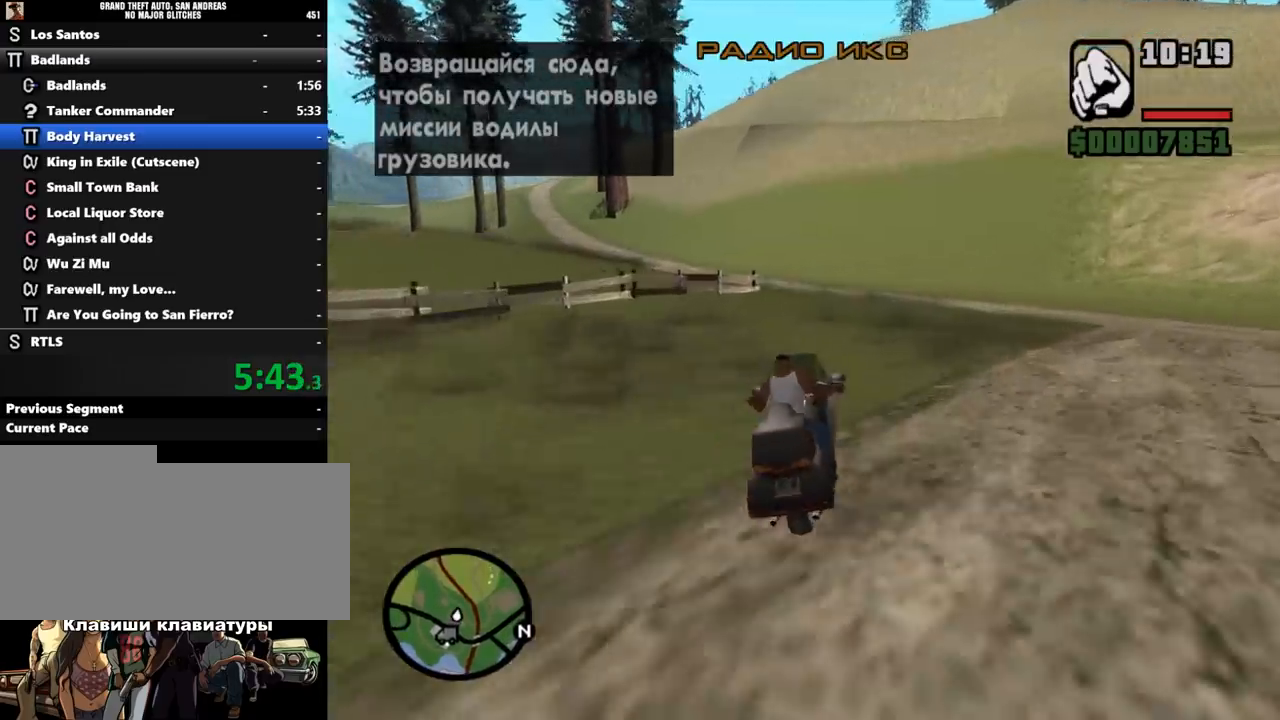
{"keys": ["w"], "mouse": [], "events": [[67, "a", "down"], [167, "a", "up"], [300, "a", "down"], [400, "a", "up"], [467, "a", "down"], [500, "a", "up"]]}
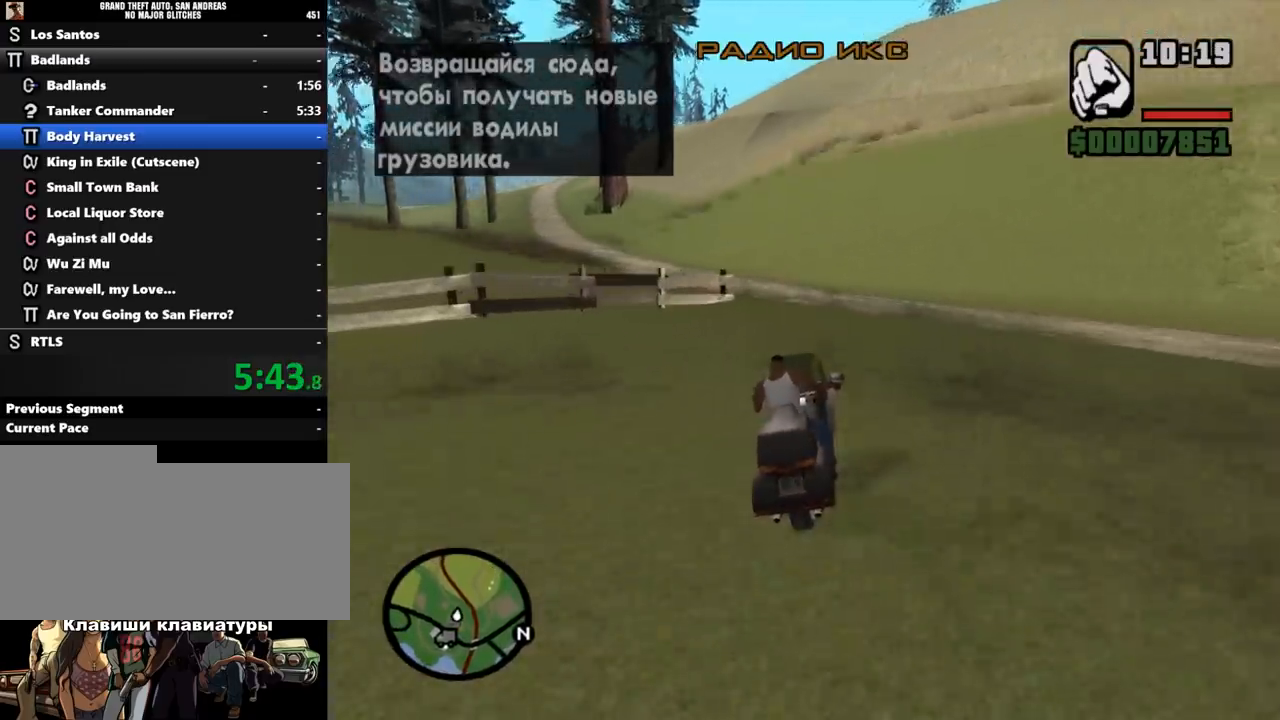
{"keys": ["a", "w"], "mouse": [], "events": [[67, "a", "down"], [300, "space", "down"], [400, "space", "up"]]}
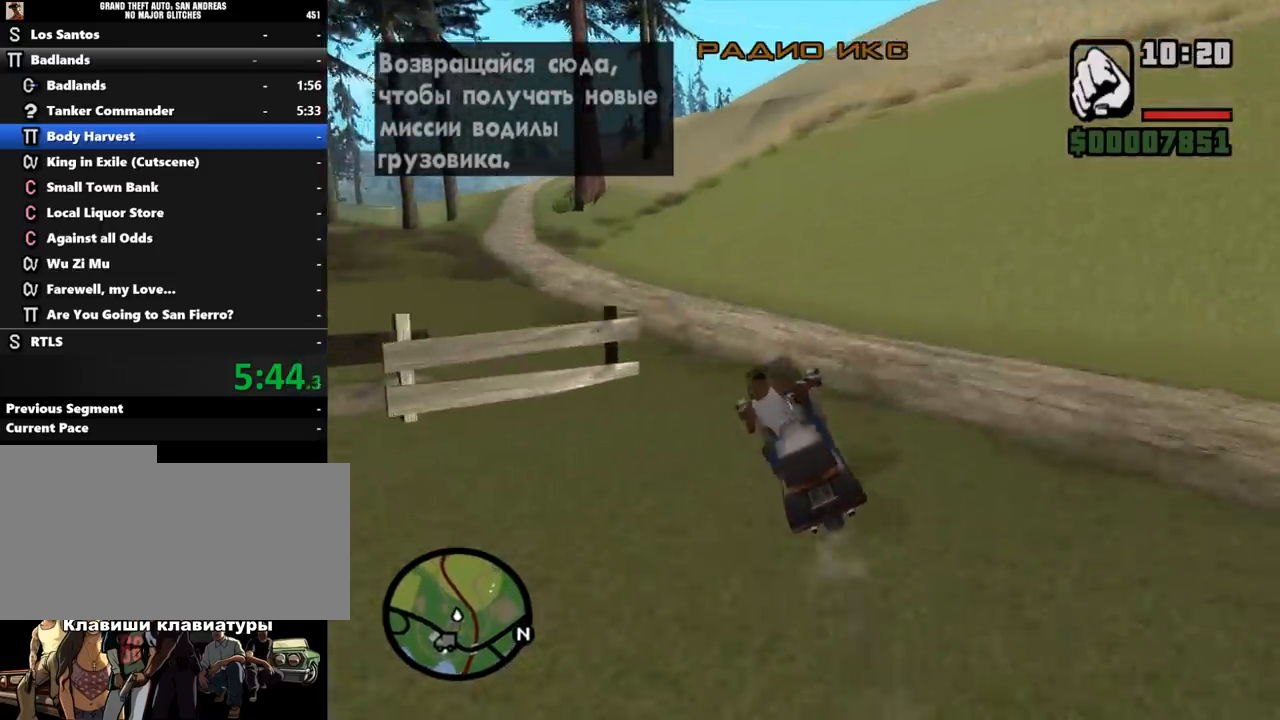
{"keys": ["a", "w"], "mouse": ["left"], "events": [[200, "mouse_left", "down"], [233, "mouse_left", "up"], [367, "mouse_left", "down"], [433, "mouse_left", "up"], [500, "mouse_left", "down"]]}
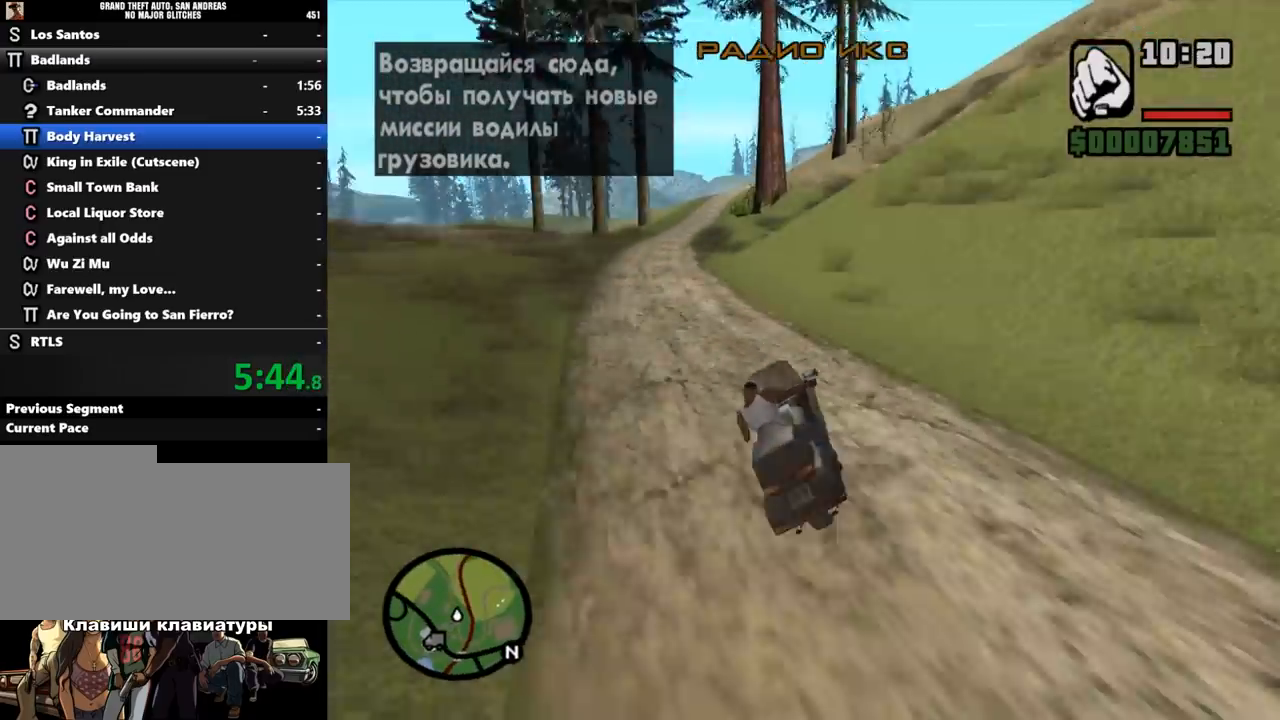
{"keys": ["a", "w"], "mouse": [], "events": [[100, "mouse_left", "up"], [200, "mouse_left", "down"], [300, "mouse_left", "up"], [367, "mouse_left", "down"], [467, "mouse_left", "up"]]}
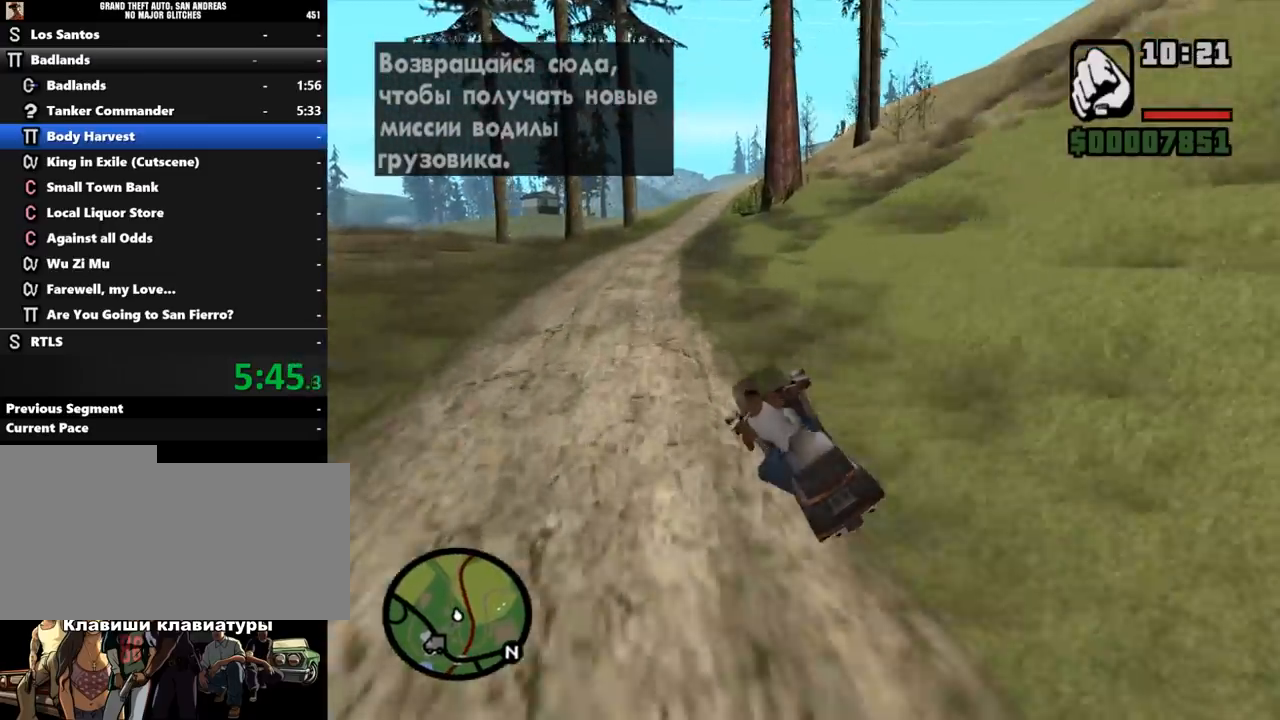
{"keys": ["d", "w"], "mouse": [], "events": [[67, "a", "up"], [100, "mouse_left", "down"], [167, "mouse_left", "up"], [267, "d", "down"], [267, "mouse_left", "down"], [333, "mouse_left", "up"], [433, "mouse_left", "down"], [500, "mouse_left", "up"]]}
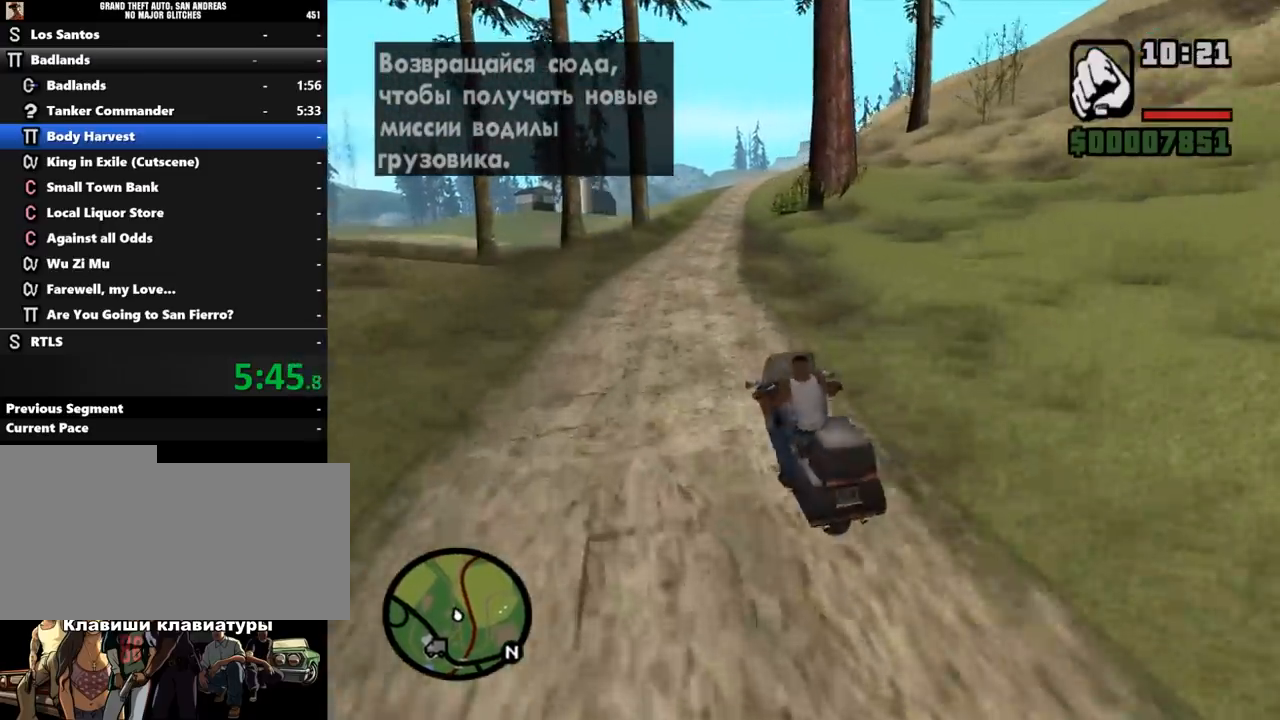
{"keys": ["w"], "mouse": [], "events": [[67, "mouse_left", "down"], [167, "mouse_left", "up"], [200, "d", "up"], [233, "mouse_left", "down"], [333, "mouse_left", "up"]]}
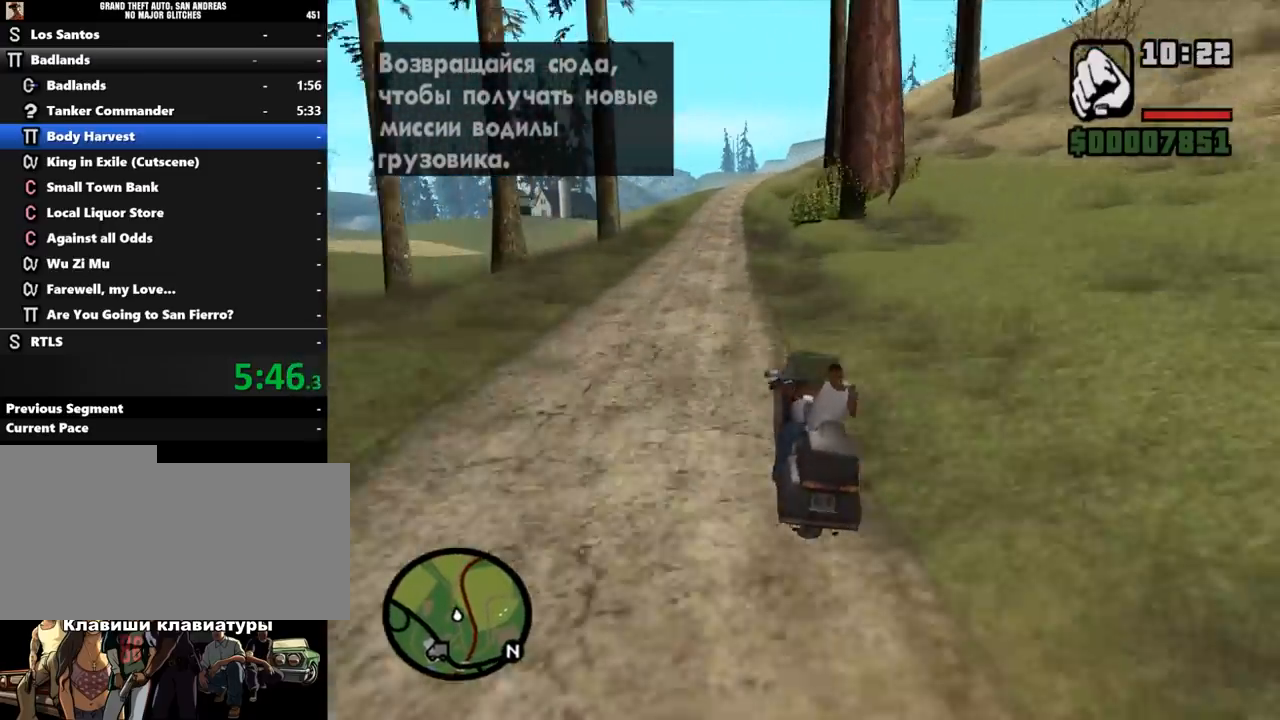
{"keys": ["w"], "mouse": [], "events": [[100, "mouse_left", "down"], [167, "mouse_left", "up"], [200, "mouse_left", "down"], [300, "mouse_left", "up"], [400, "mouse_left", "down"], [467, "mouse_left", "up"]]}
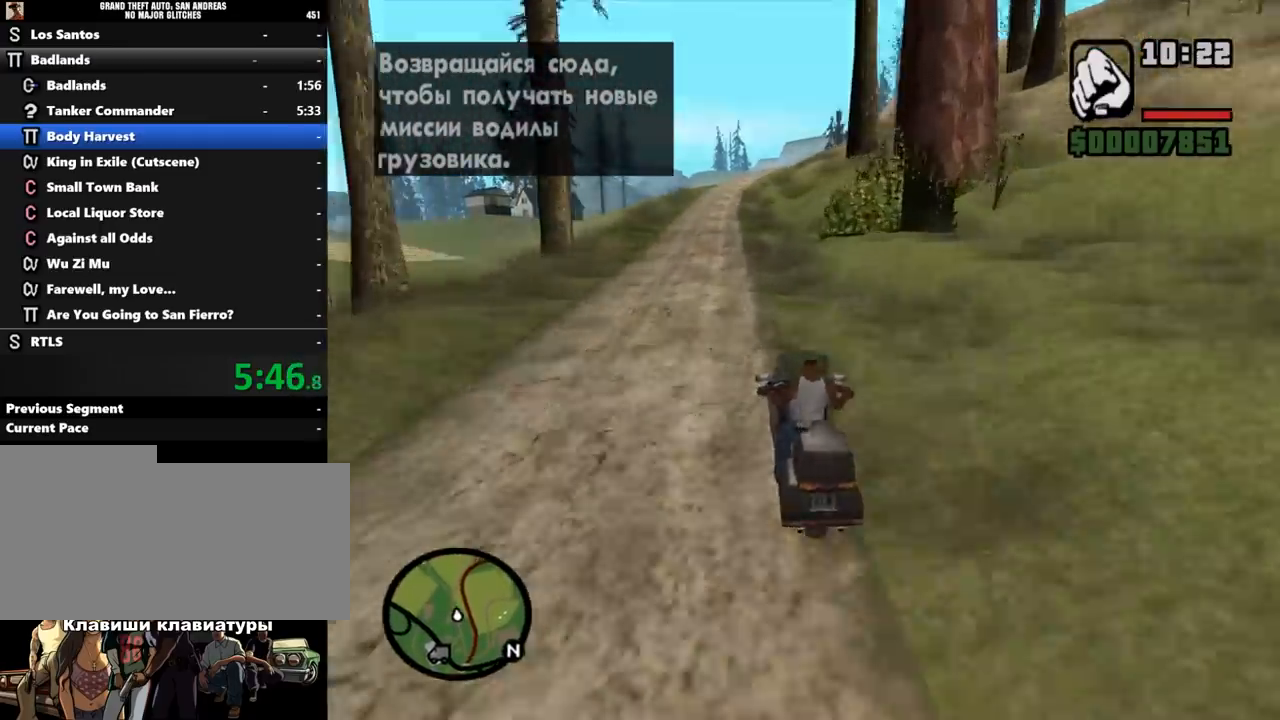
{"keys": ["w"], "mouse": ["left"], "events": [[33, "mouse_left", "down"], [133, "mouse_left", "up"], [200, "mouse_left", "down"], [300, "mouse_left", "up"], [367, "mouse_left", "down"], [433, "mouse_left", "up"], [500, "mouse_left", "down"]]}
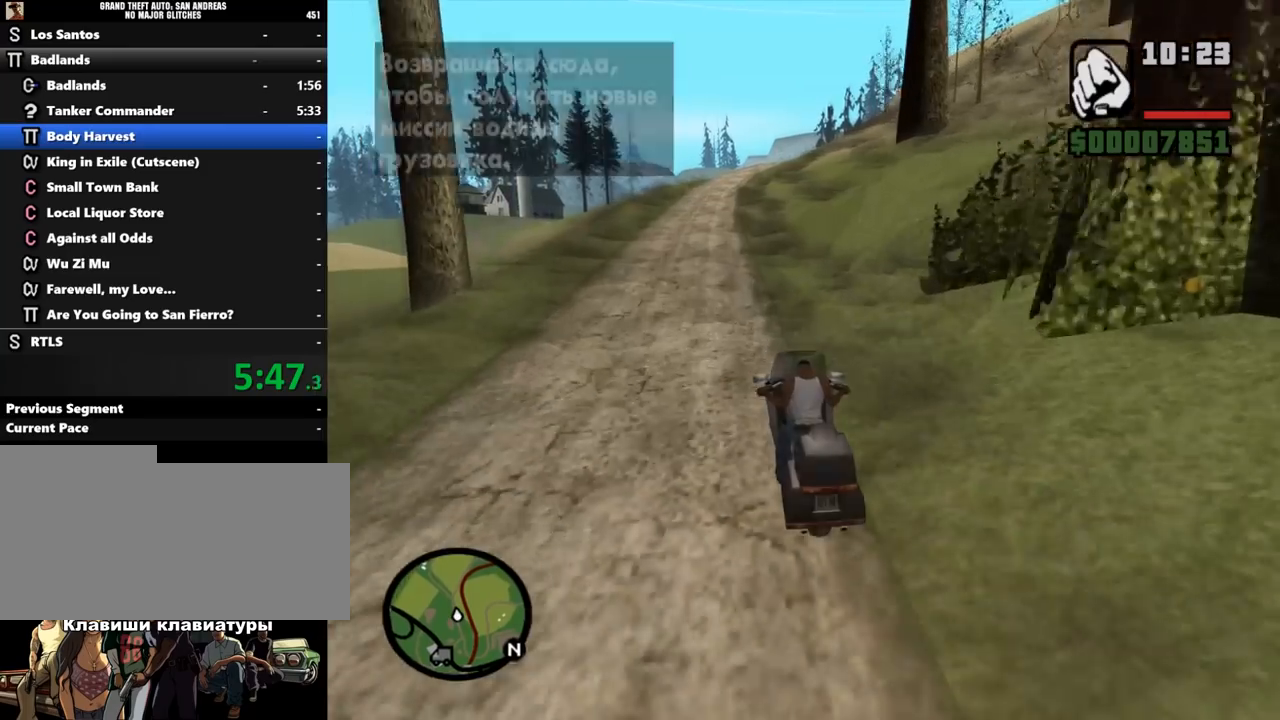
{"keys": ["w"], "mouse": ["left"], "events": [[100, "mouse_left", "up"], [200, "mouse_left", "down"], [267, "mouse_left", "up"], [333, "mouse_left", "down"], [433, "mouse_left", "up"], [500, "mouse_left", "down"]]}
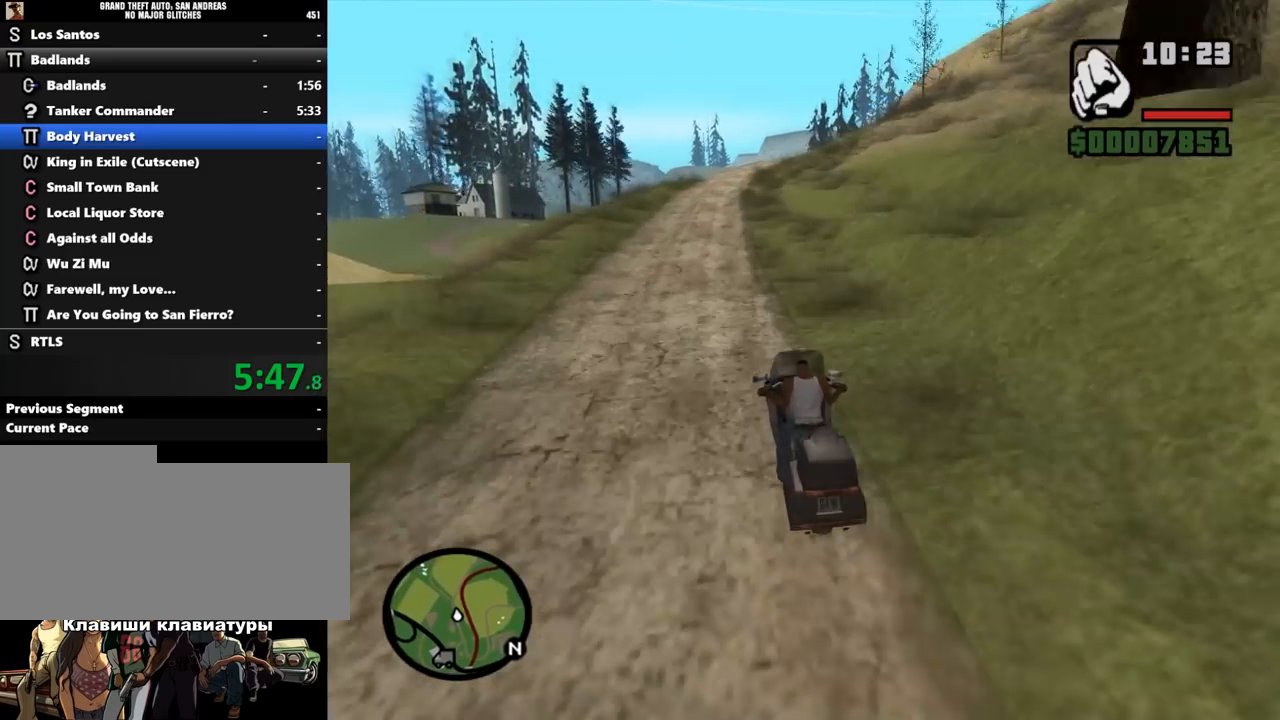
{"keys": ["w"], "mouse": [], "events": [[100, "mouse_left", "up"], [133, "d", "down"], [167, "mouse_left", "down"], [267, "mouse_left", "up"], [300, "d", "up"], [367, "mouse_left", "down"], [433, "mouse_left", "up"]]}
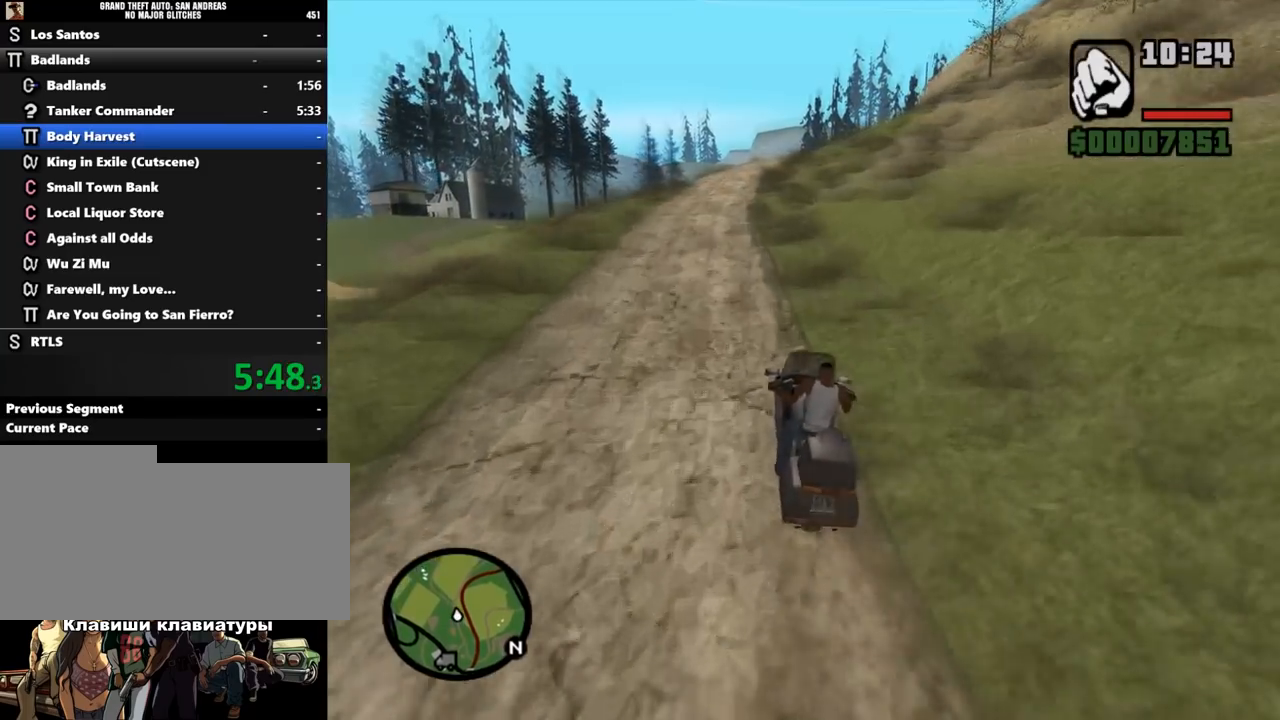
{"keys": ["w"], "mouse": [], "events": [[33, "mouse_left", "down"], [100, "mouse_left", "up"], [200, "mouse_left", "down"], [267, "mouse_left", "up"], [367, "mouse_left", "down"], [467, "mouse_left", "up"]]}
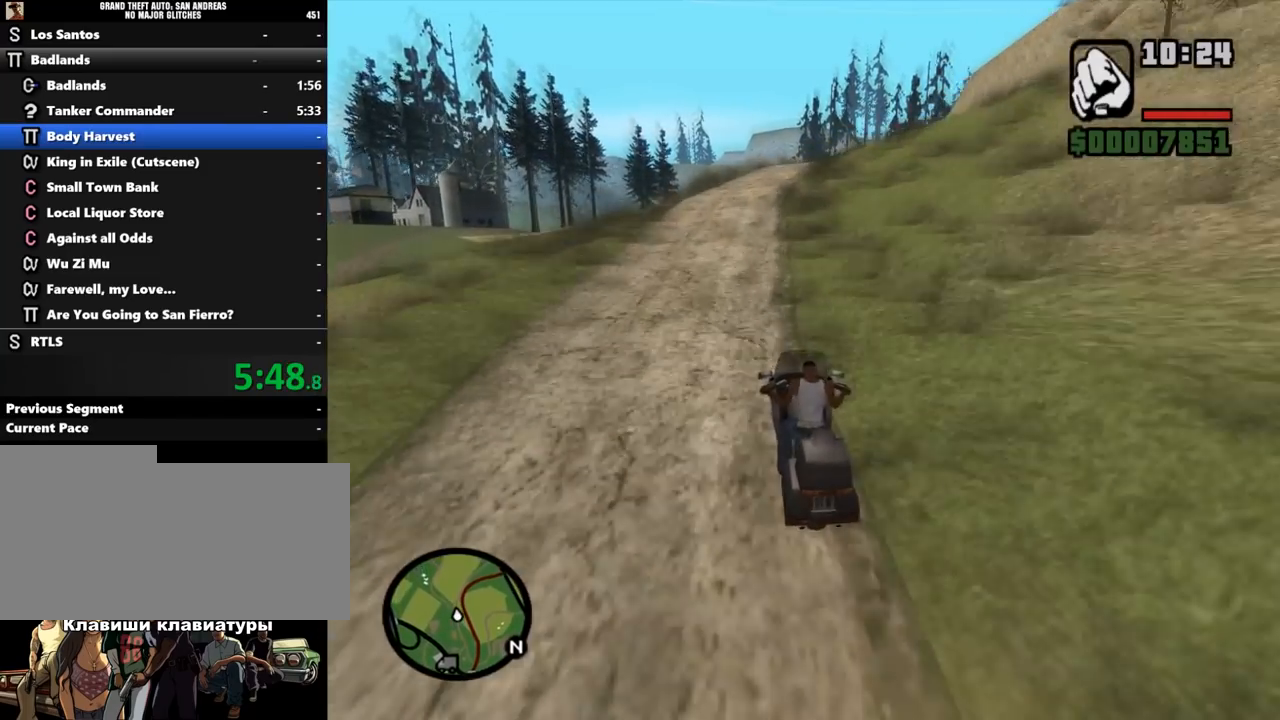
{"keys": ["w"], "mouse": ["left"], "events": [[67, "d", "down"], [67, "mouse_left", "down"], [133, "mouse_left", "up"], [233, "mouse_left", "down"], [333, "d", "up"], [333, "mouse_left", "up"], [400, "mouse_left", "down"]]}
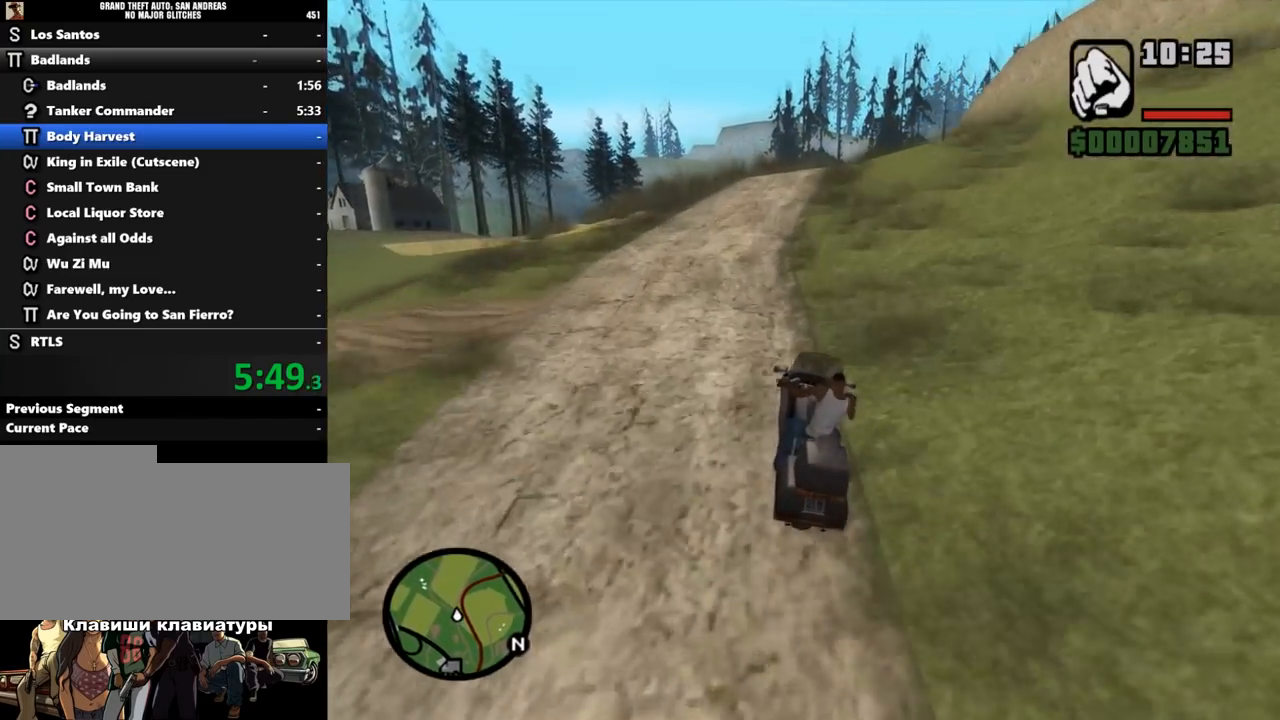
{"keys": ["w"], "mouse": ["left"], "events": [[67, "d", "down"], [67, "mouse_left", "up"], [100, "mouse_left", "down"], [200, "d", "up"], [200, "mouse_left", "up"], [300, "mouse_left", "down"], [400, "mouse_left", "up"], [467, "mouse_left", "down"]]}